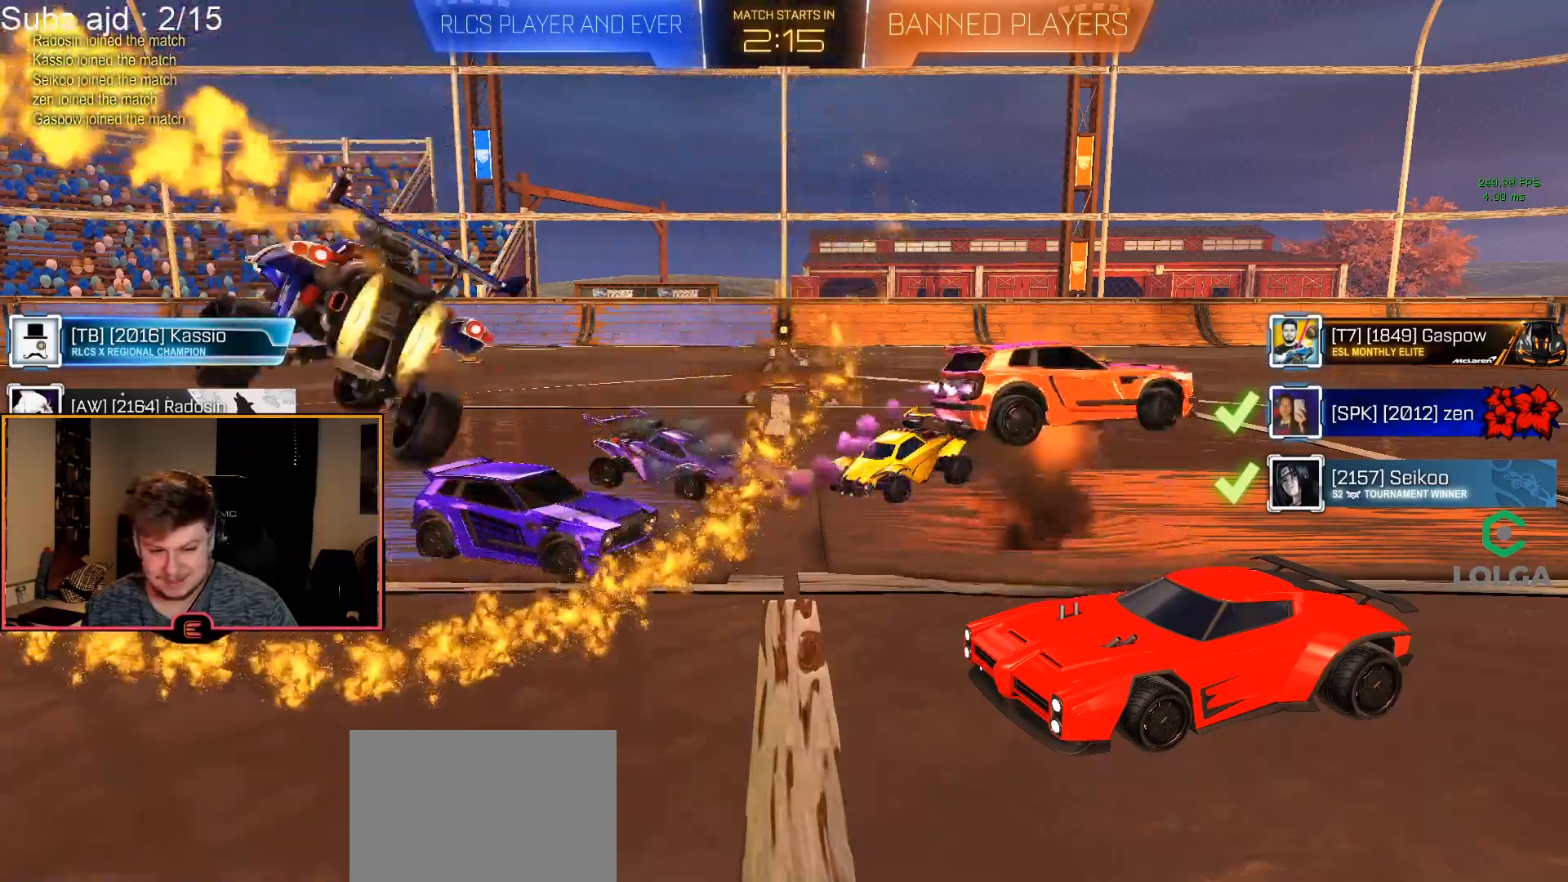
Gameplay with a controller (PlayStation layout); each line is a JSON object with the inputs held at the frame after it. "events" lists button and stick changes between this image and that frame as [ms after this image, input, new state], when the widget could be followed in between. Not read: right_stick.
{"buttons": ["CIRCLE", "R2"], "left_stick": "left", "events": []}
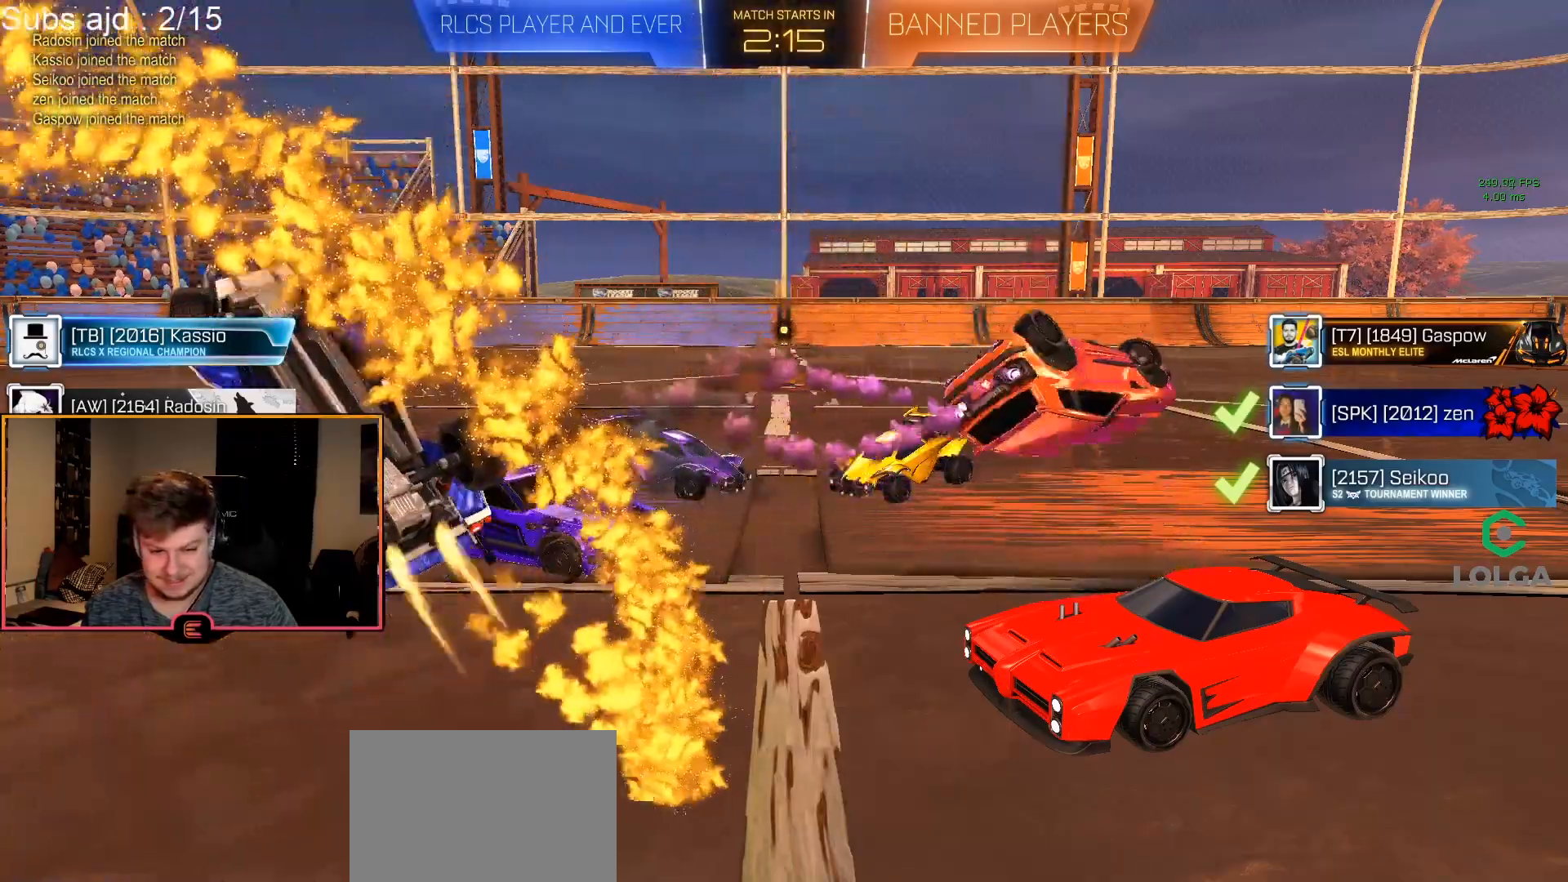
{"buttons": ["R2"], "left_stick": "left", "events": [[167, "CIRCLE", "up"], [350, "CIRCLE", "down"], [483, "CIRCLE", "up"]]}
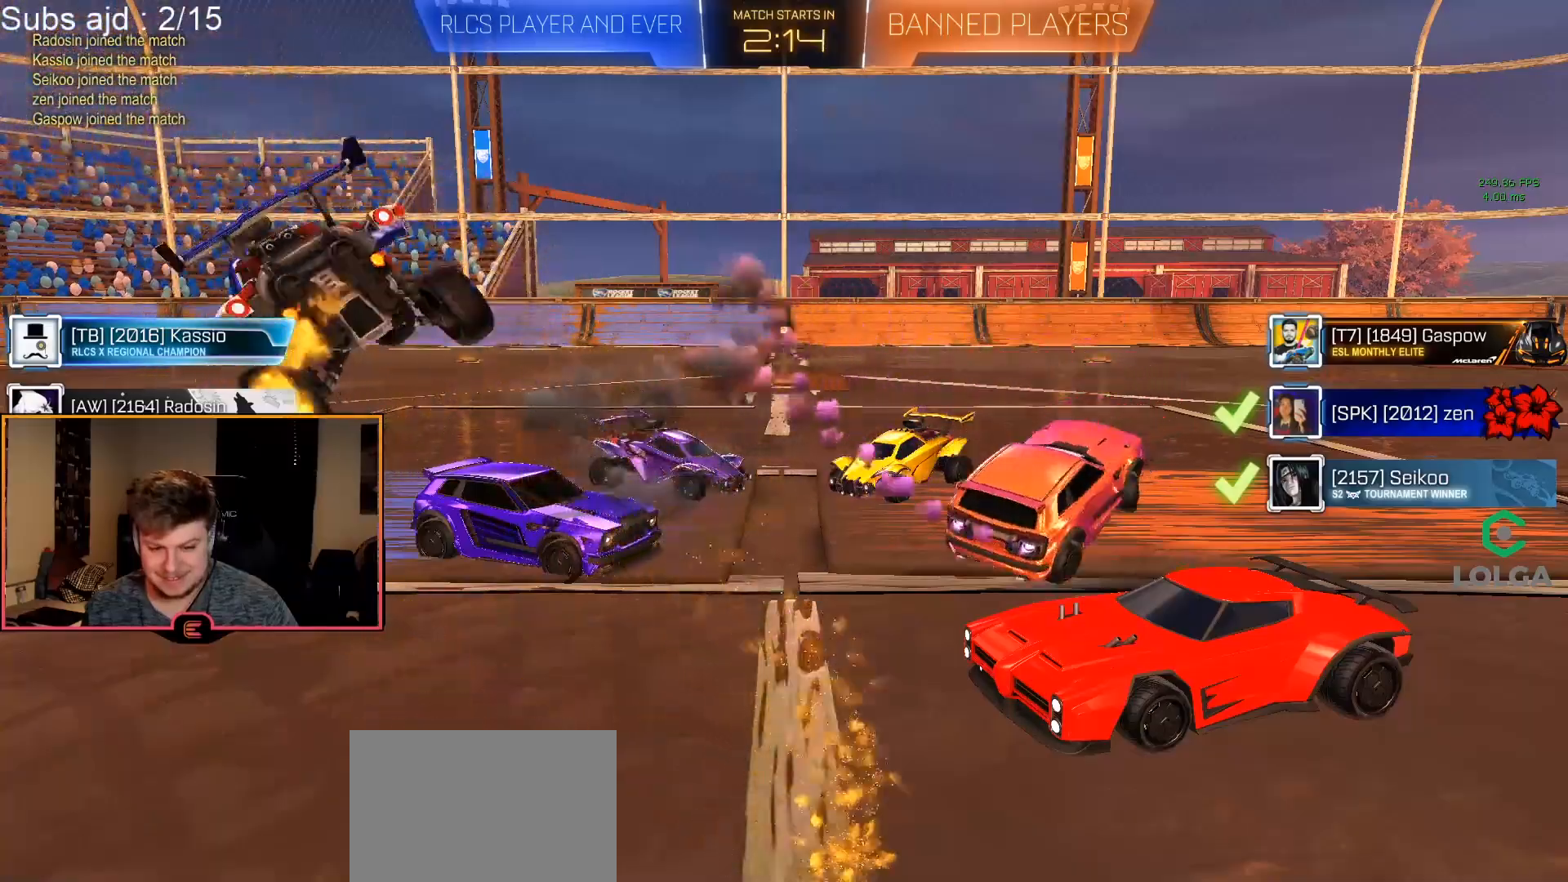
{"buttons": ["CIRCLE", "R2"], "left_stick": "left", "events": [[450, "CIRCLE", "down"]]}
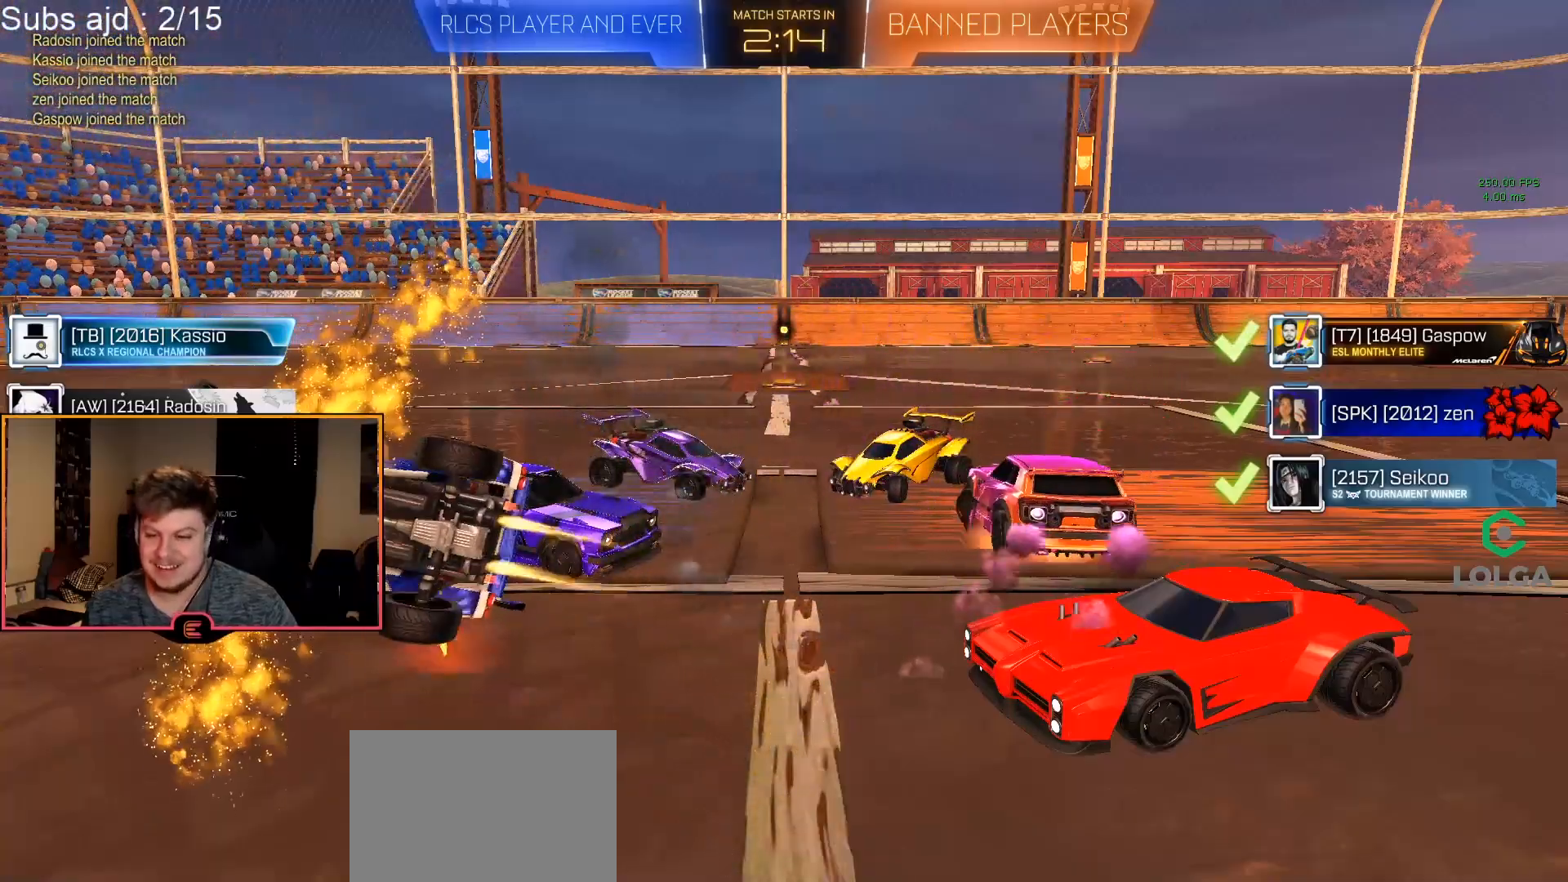
{"buttons": ["CIRCLE", "R2"], "left_stick": "left", "events": []}
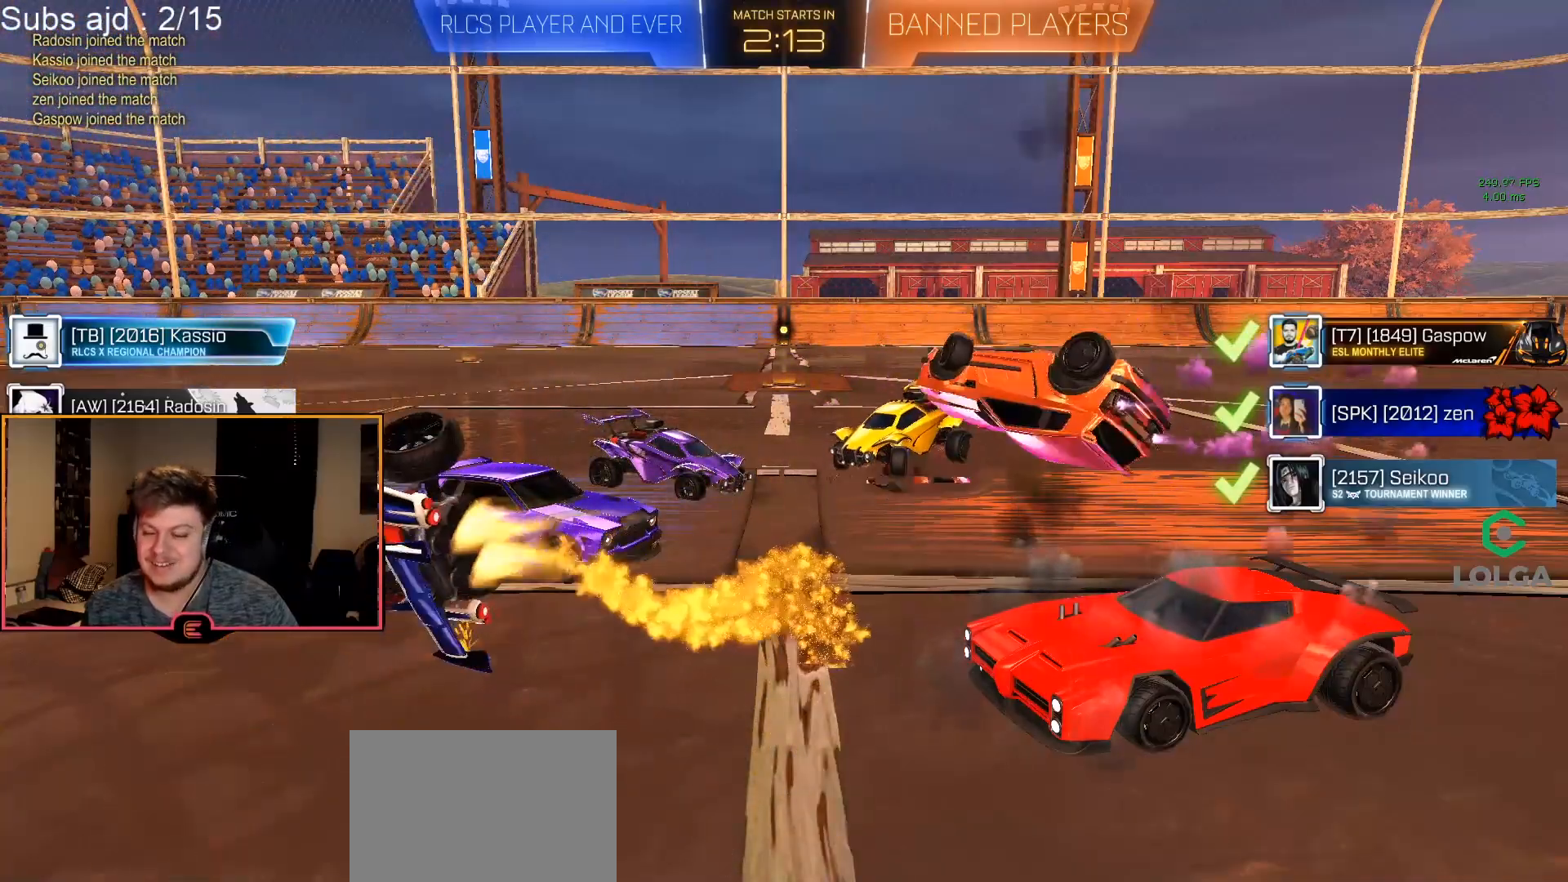
{"buttons": ["R2"], "left_stick": "left", "events": [[117, "CIRCLE", "up"]]}
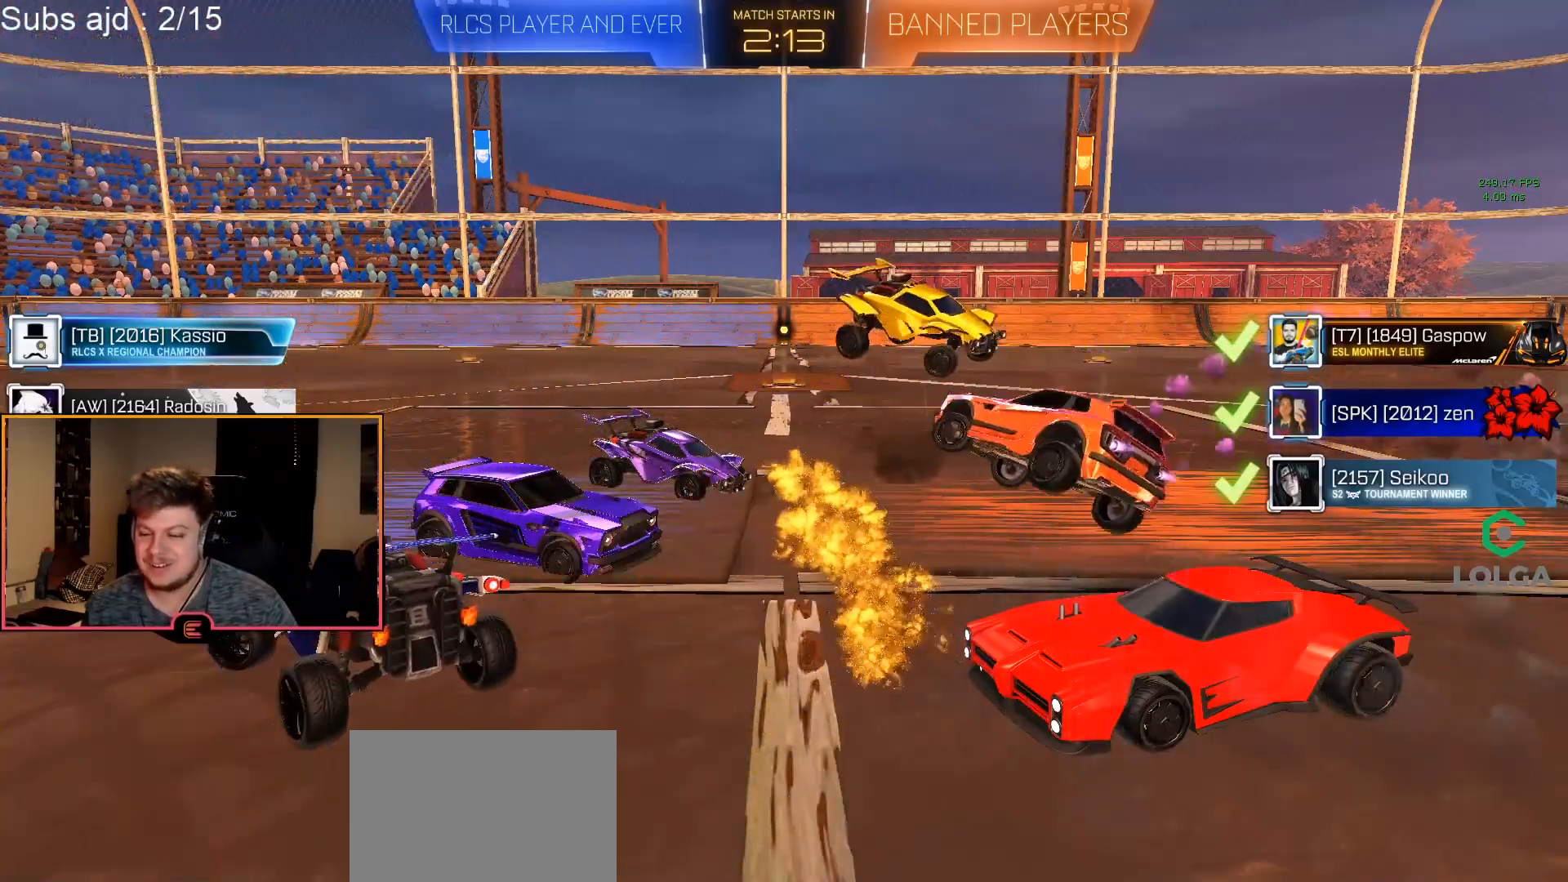
{"buttons": ["R2"], "left_stick": "left", "events": [[117, "CROSS", "down"], [250, "CROSS", "up"]]}
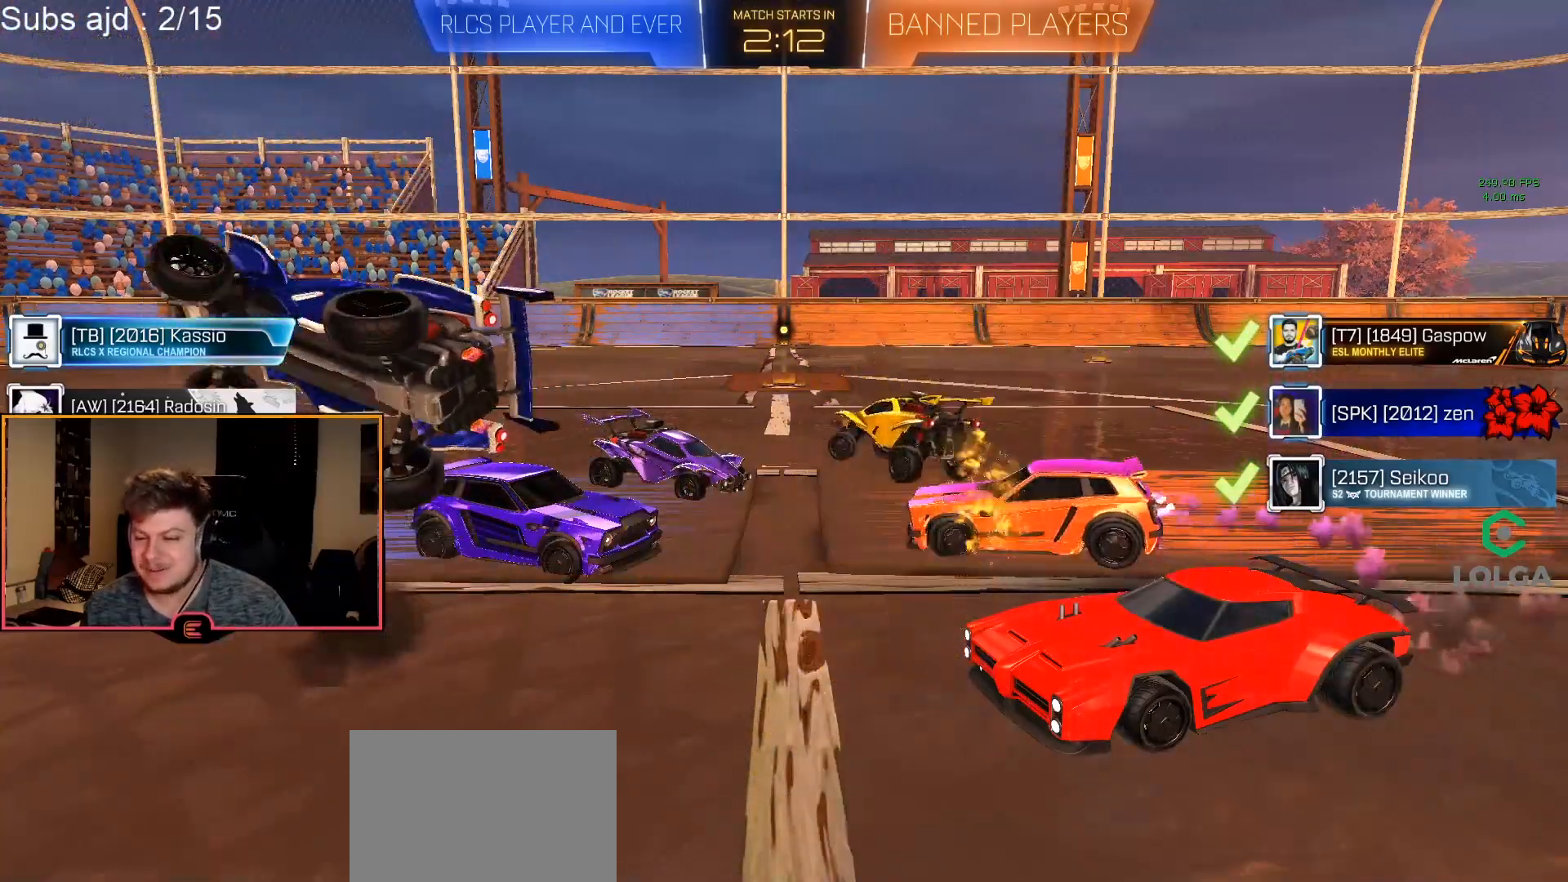
{"buttons": ["CROSS", "R2"], "left_stick": "left", "events": [[433, "CROSS", "down"]]}
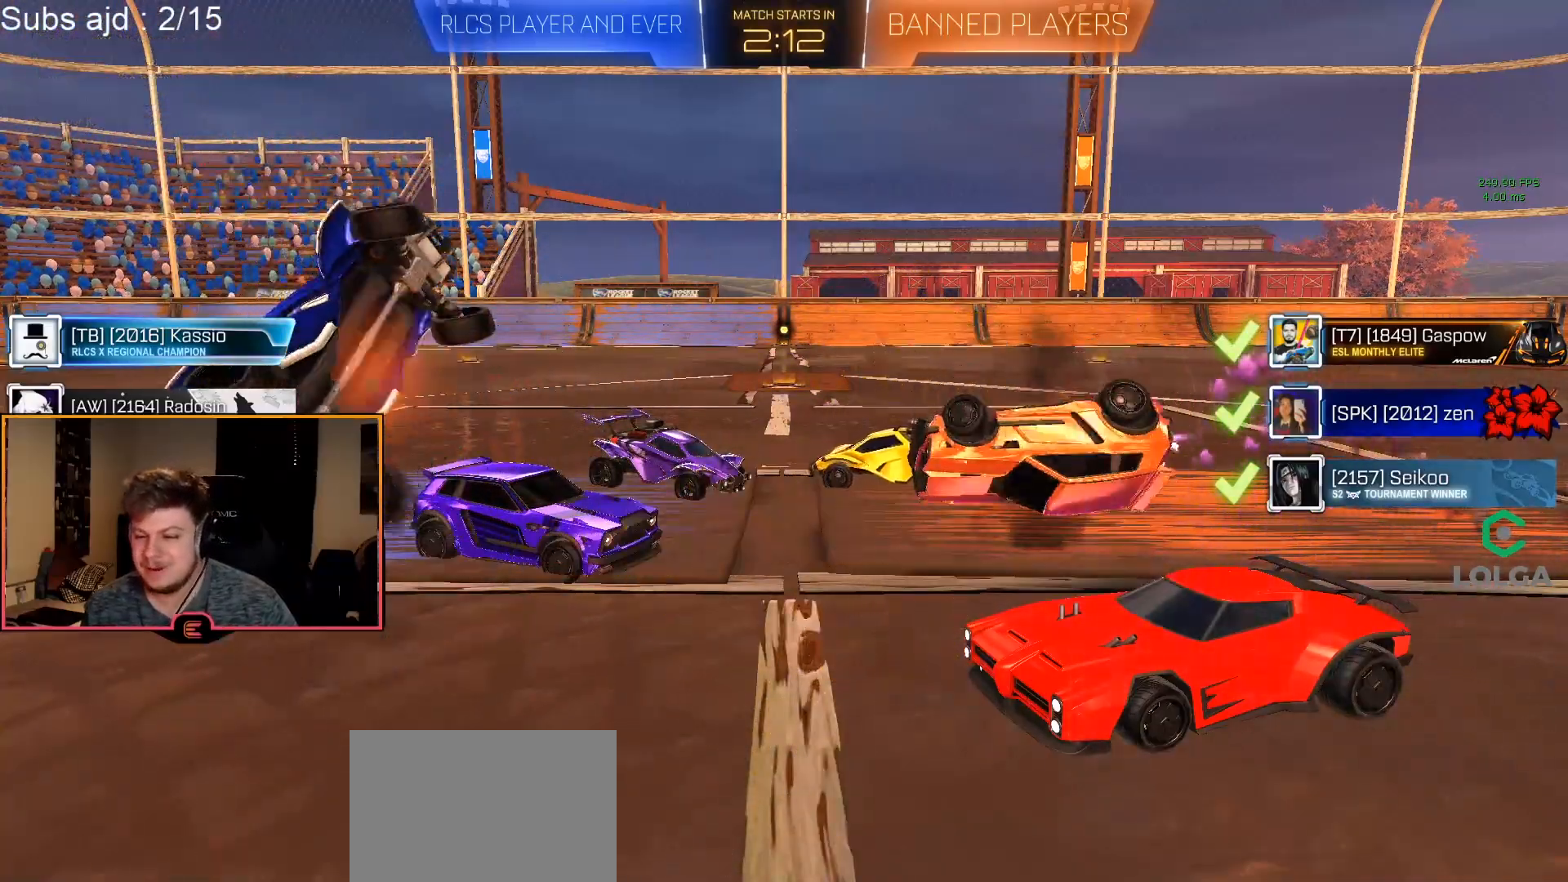
{"buttons": ["CIRCLE", "R2"], "left_stick": "left", "events": [[50, "CROSS", "up"], [500, "CIRCLE", "down"]]}
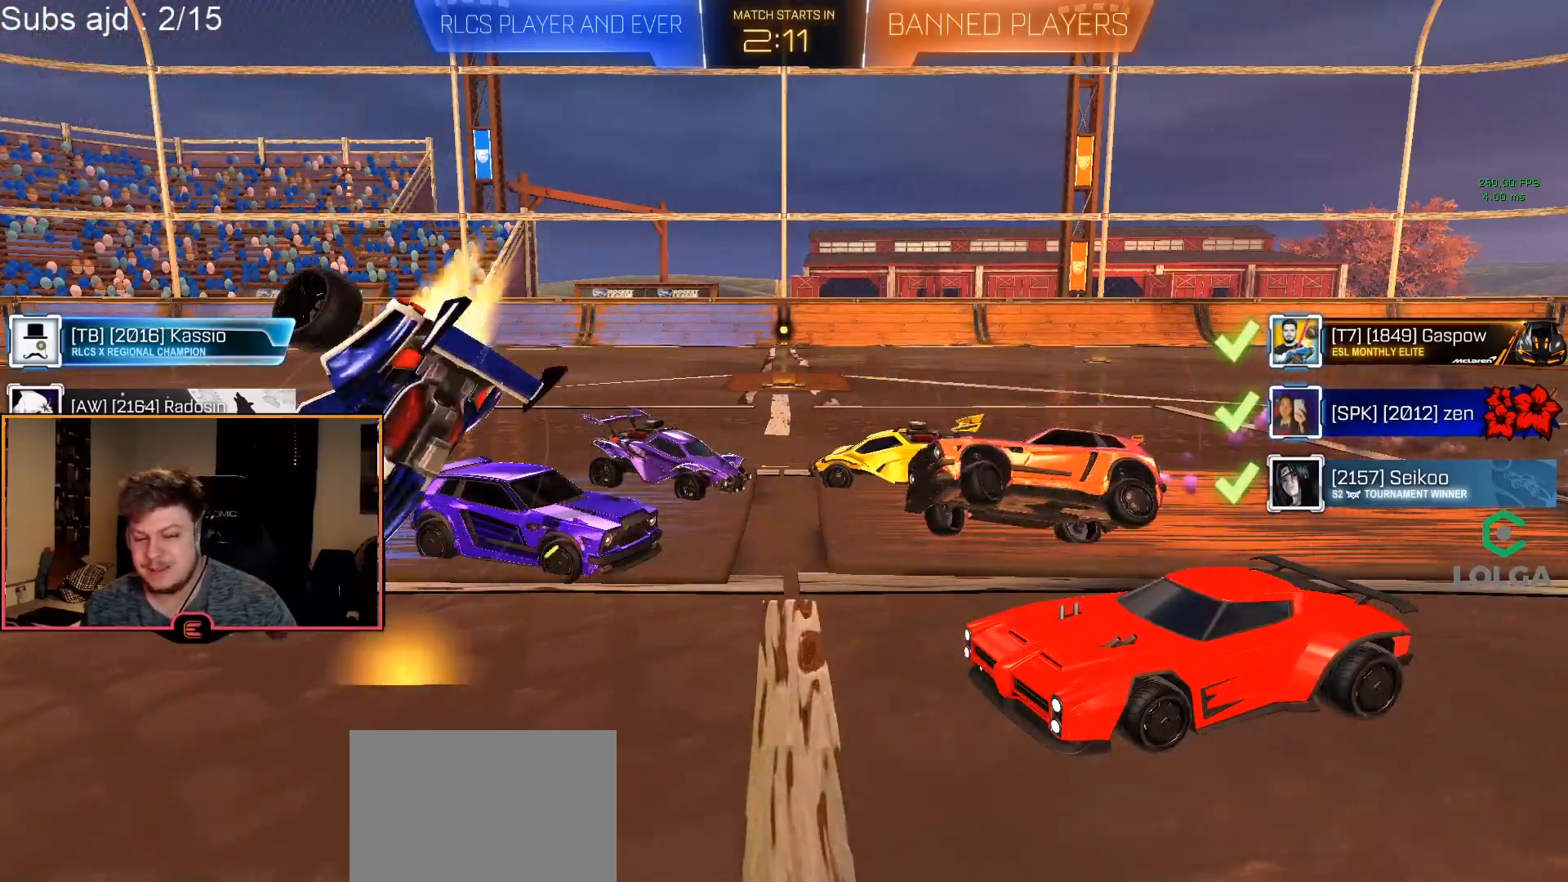
{"buttons": ["CIRCLE", "R2"], "left_stick": "left", "events": []}
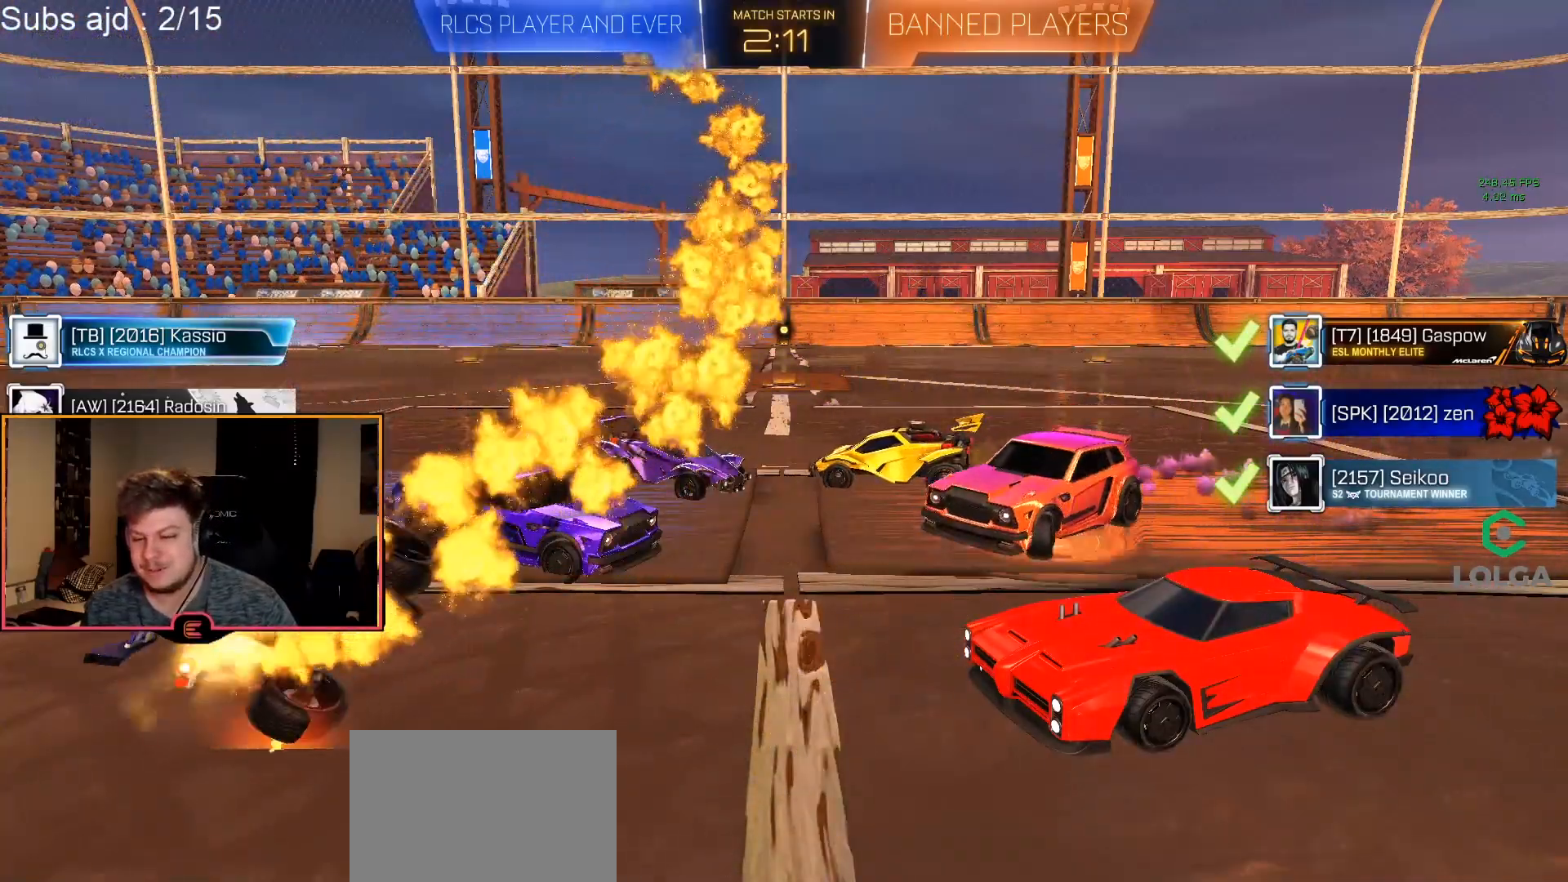
{"buttons": ["R2"], "left_stick": "left", "events": [[167, "CIRCLE", "up"]]}
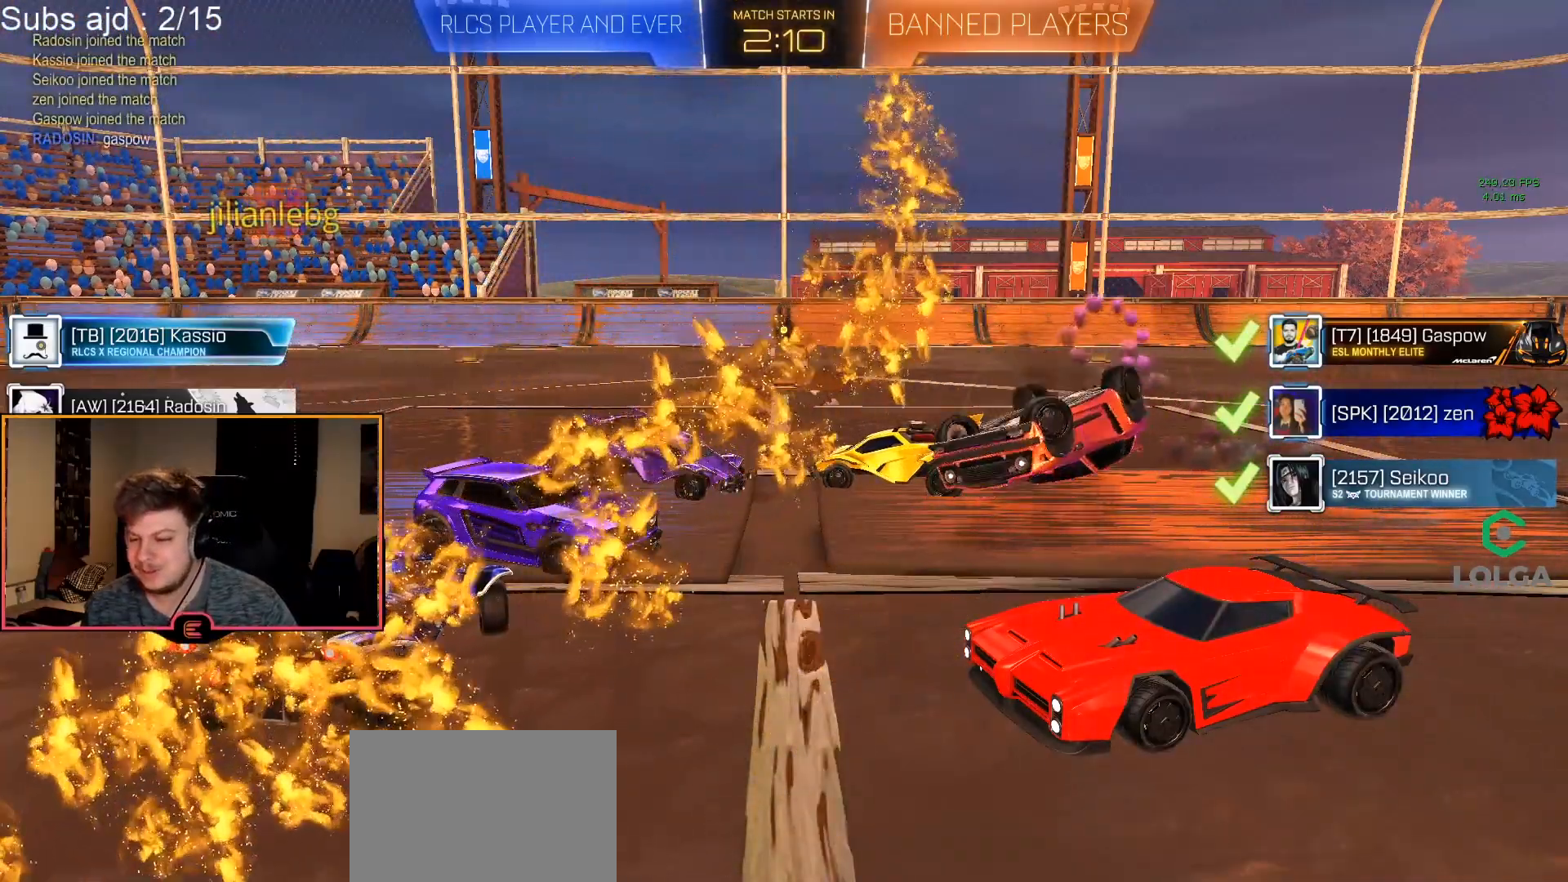
{"buttons": ["R2"], "left_stick": "left", "events": [[50, "CROSS", "down"], [150, "CROSS", "up"]]}
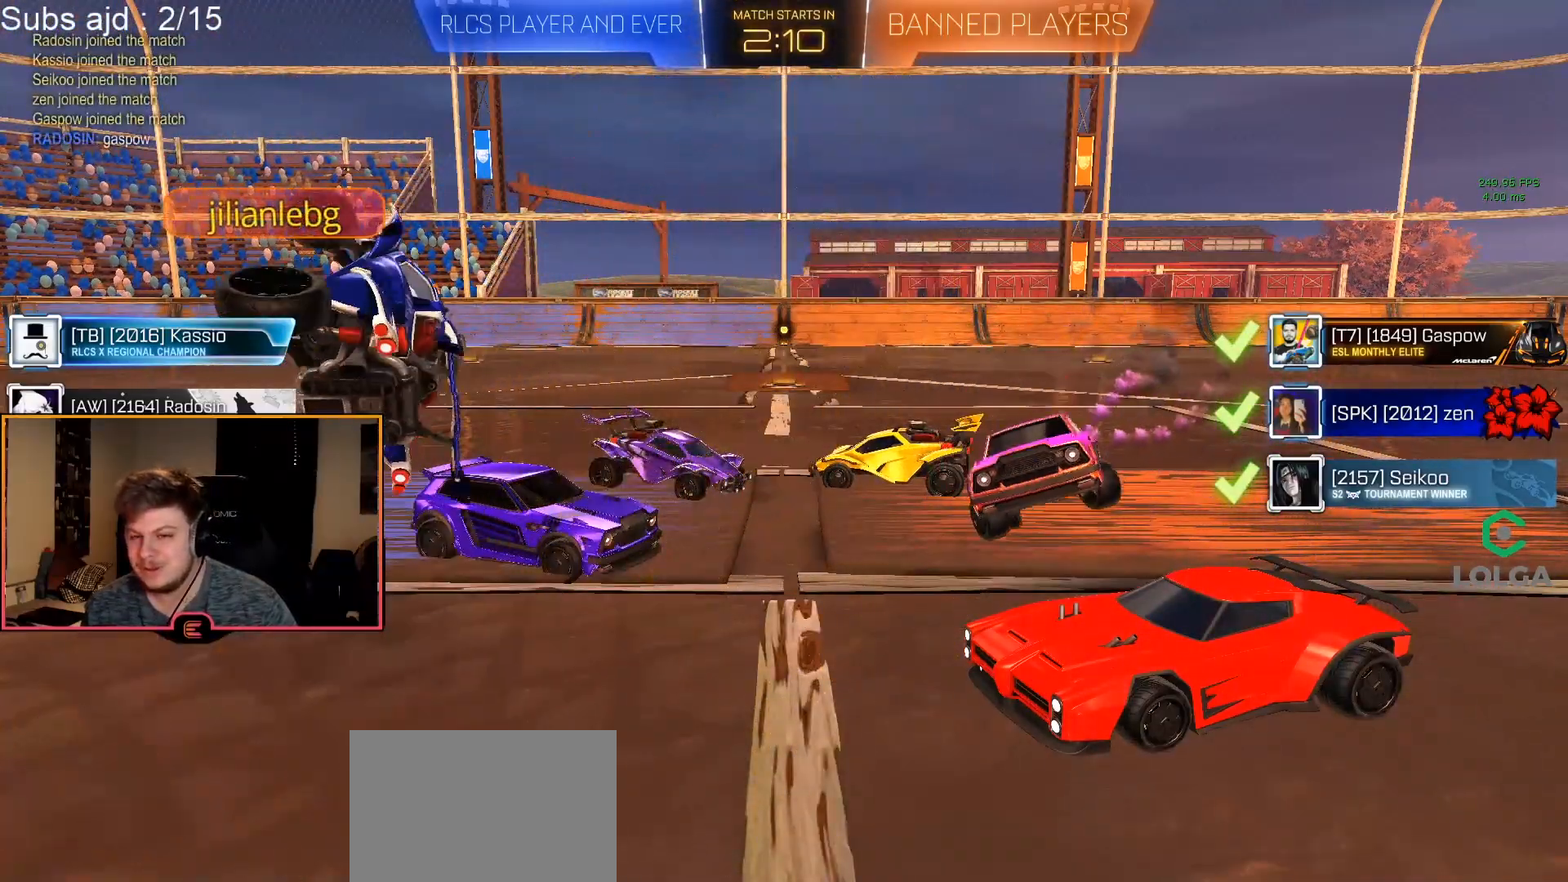
{"buttons": ["R2"], "left_stick": "left", "events": [[300, "CROSS", "down"], [383, "CROSS", "up"]]}
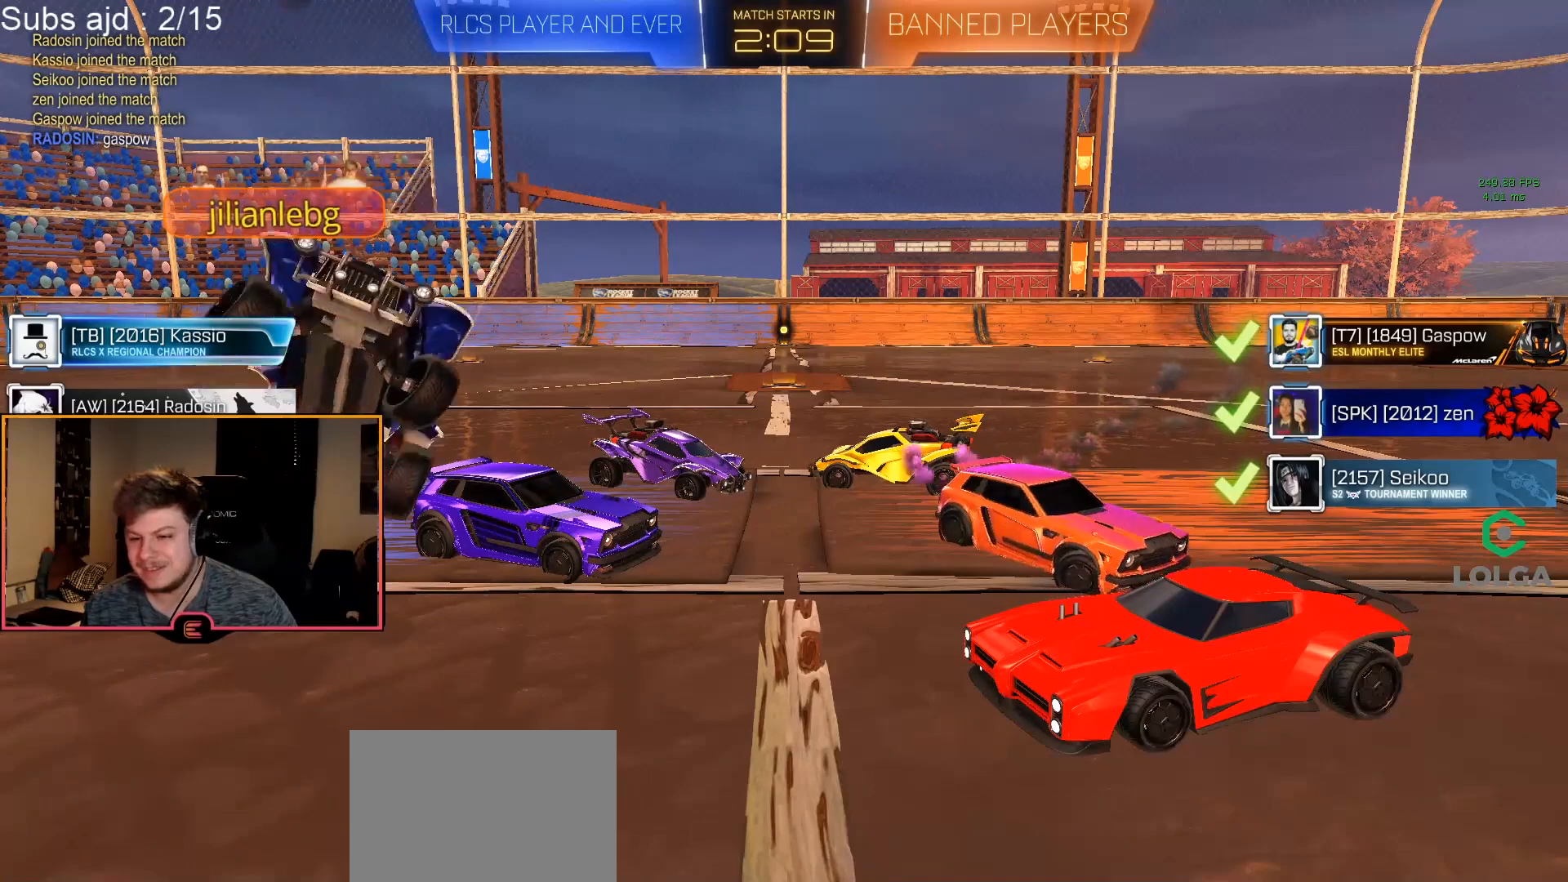
{"buttons": ["CIRCLE", "R2"], "left_stick": "left", "events": [[433, "CIRCLE", "down"]]}
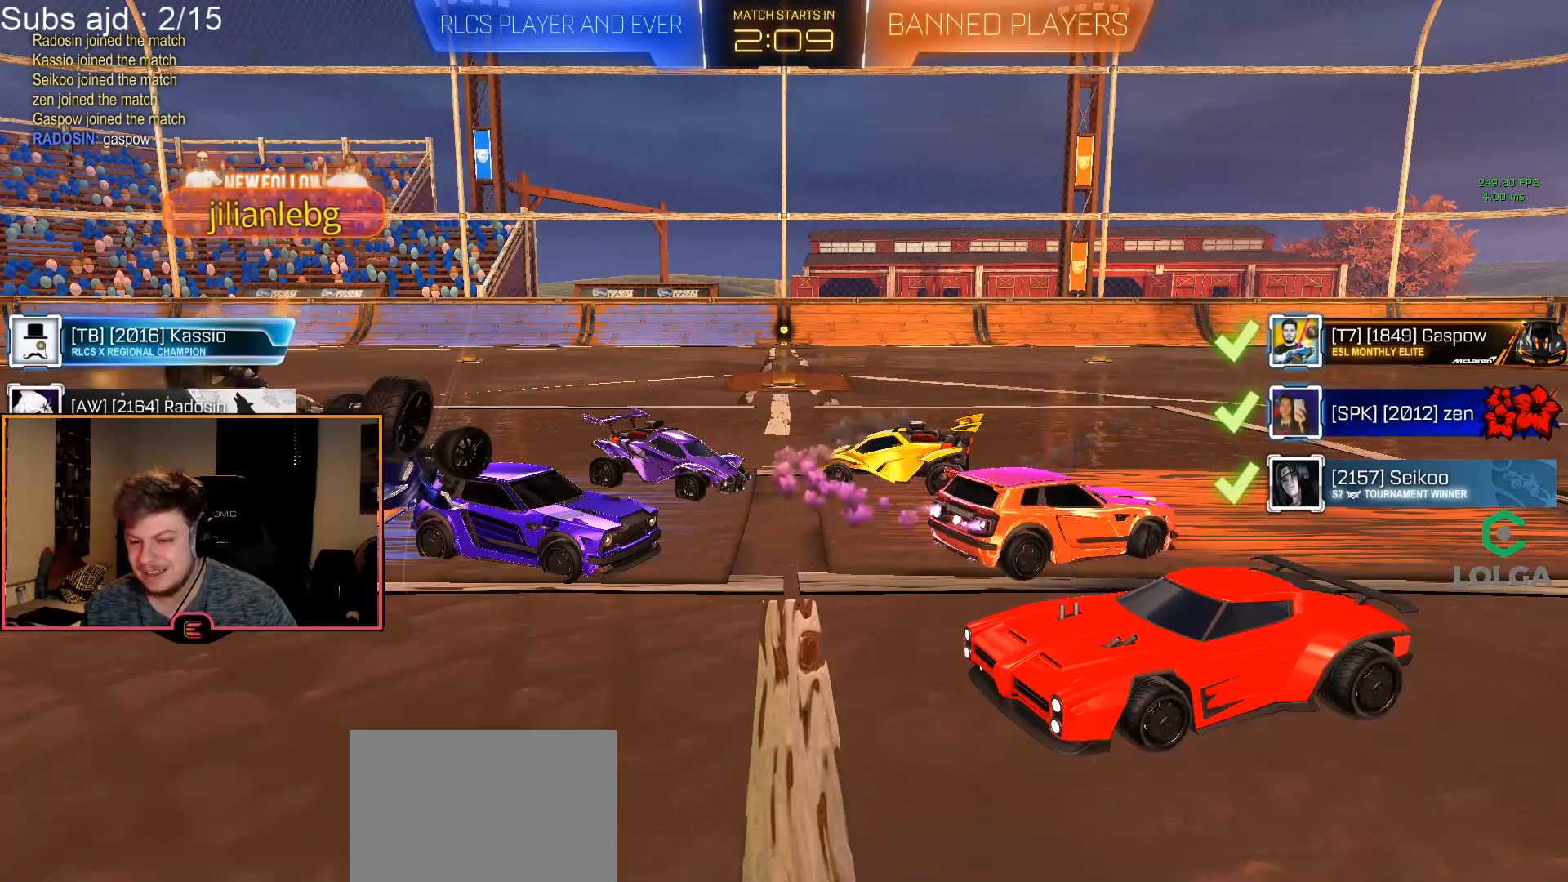
{"buttons": [], "left_stick": "center", "events": [[300, "CIRCLE", "up"], [300, "R2", "up"], [300, "left_stick", "center"]]}